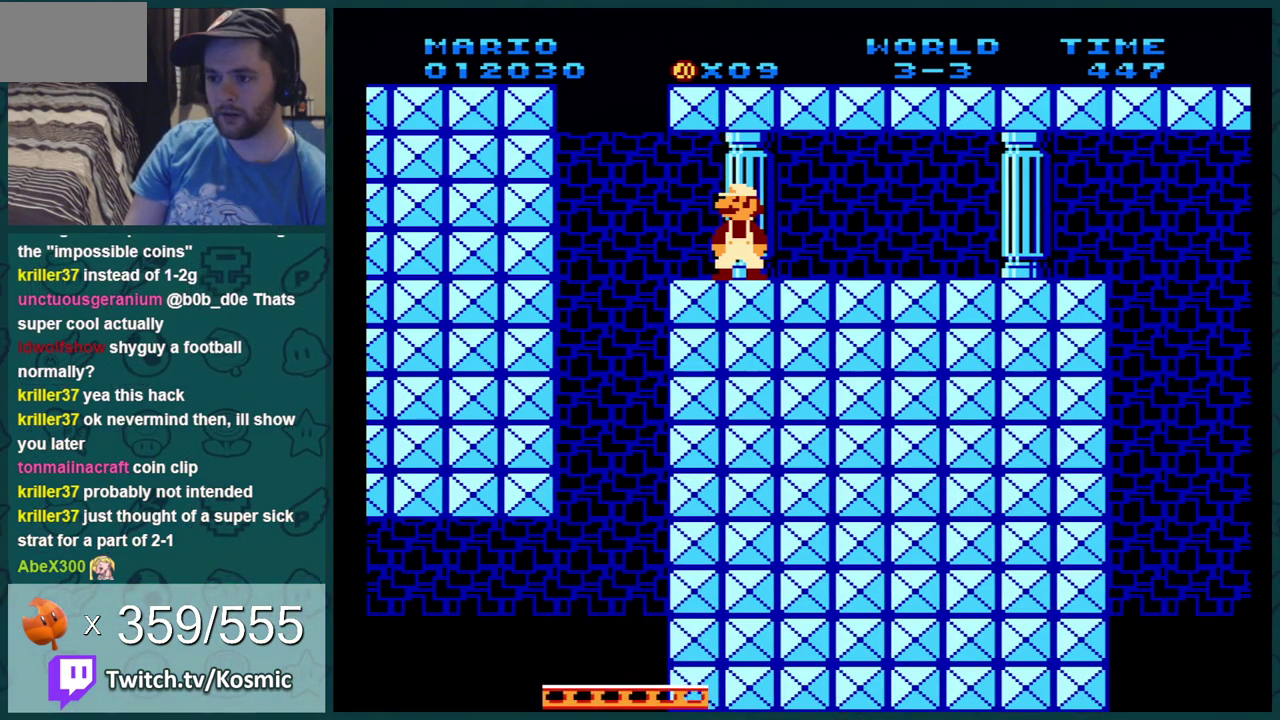
Gameplay with a controller (Nintendo layout); each line is a JSON object with the inputs held at the frame after it (dt_ms = milliseconds from this image to that frame). "events" lists button and stick changes between this image and that frame as [ms after this image, input, new state], when the widget could be followed in between. Not read: L3 R3.
{"dt_ms": 500, "buttons": [], "events": []}
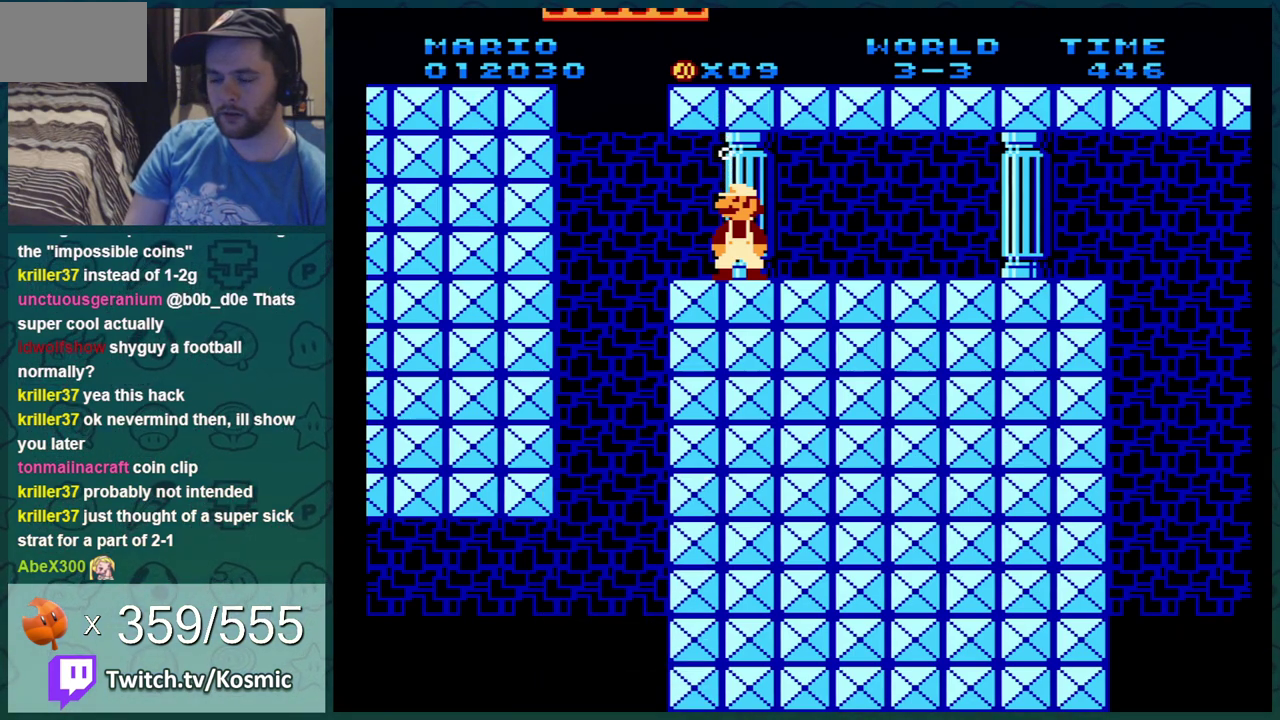
{"dt_ms": 501, "buttons": [], "events": []}
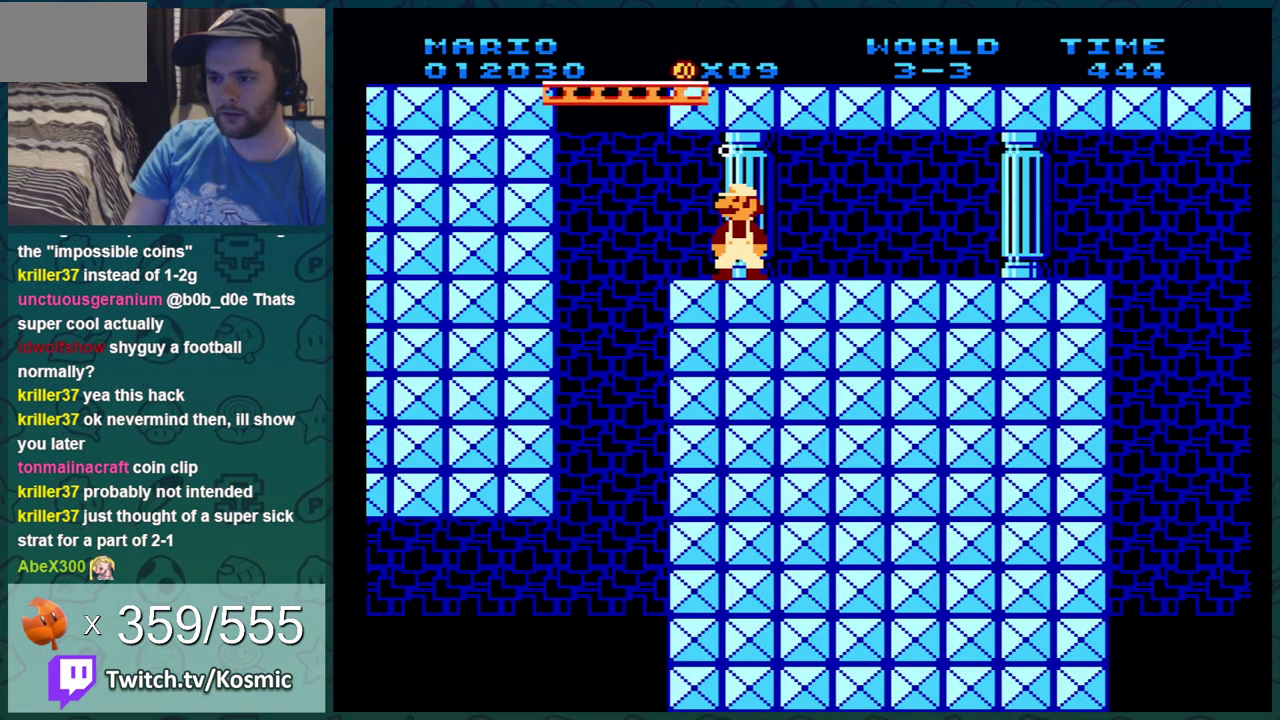
{"dt_ms": 500, "buttons": [], "events": []}
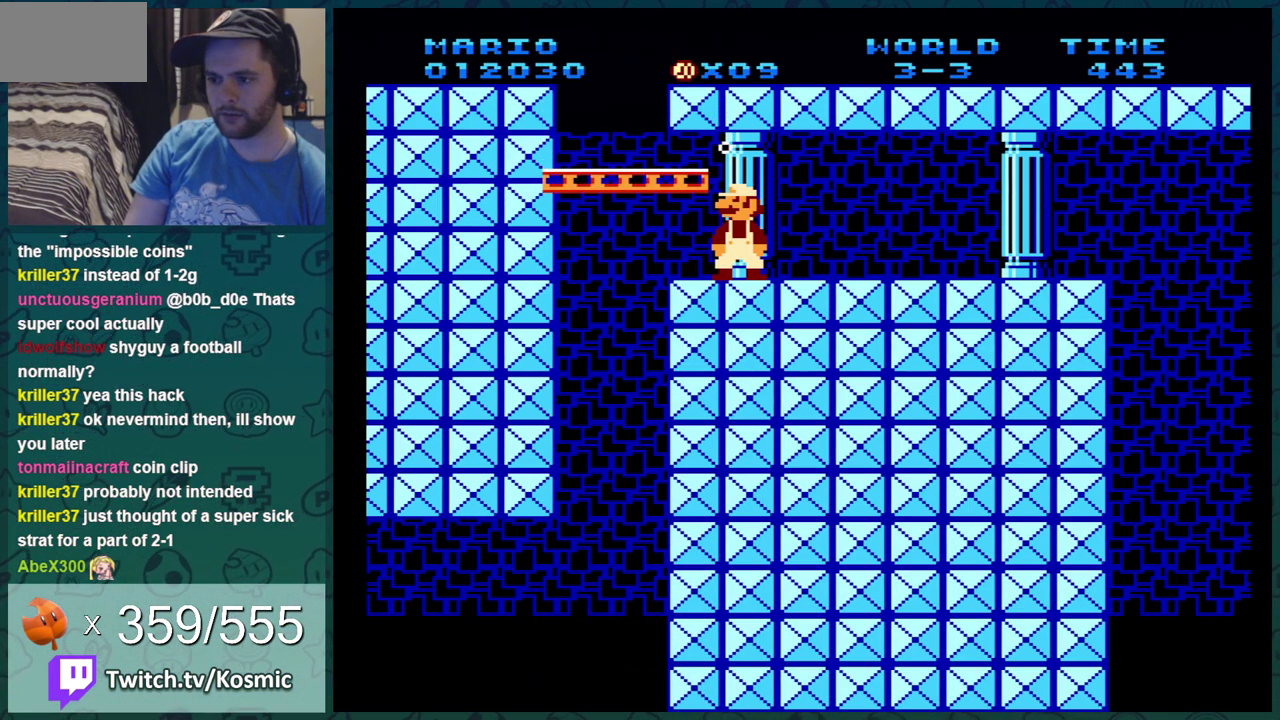
{"dt_ms": 501, "buttons": ["DPAD_LEFT"], "events": [[434, "DPAD_LEFT", "down"]]}
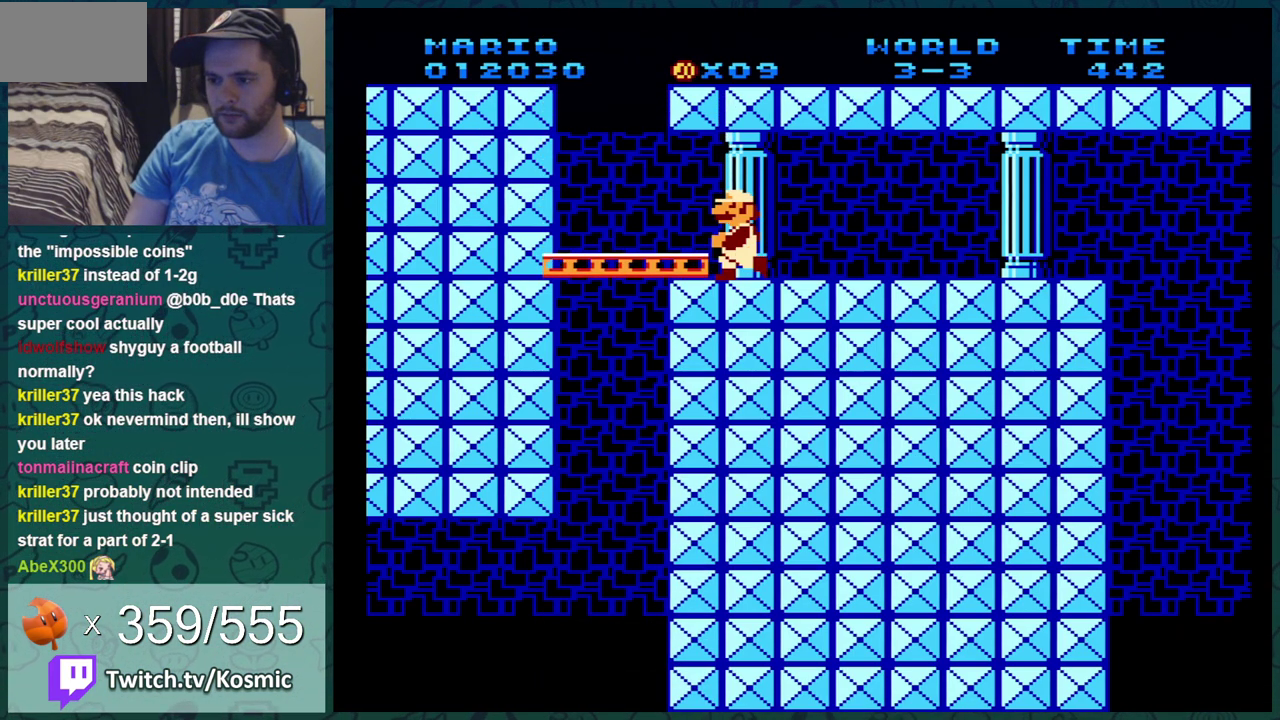
{"dt_ms": 500, "buttons": [], "events": [[284, "DPAD_LEFT", "up"]]}
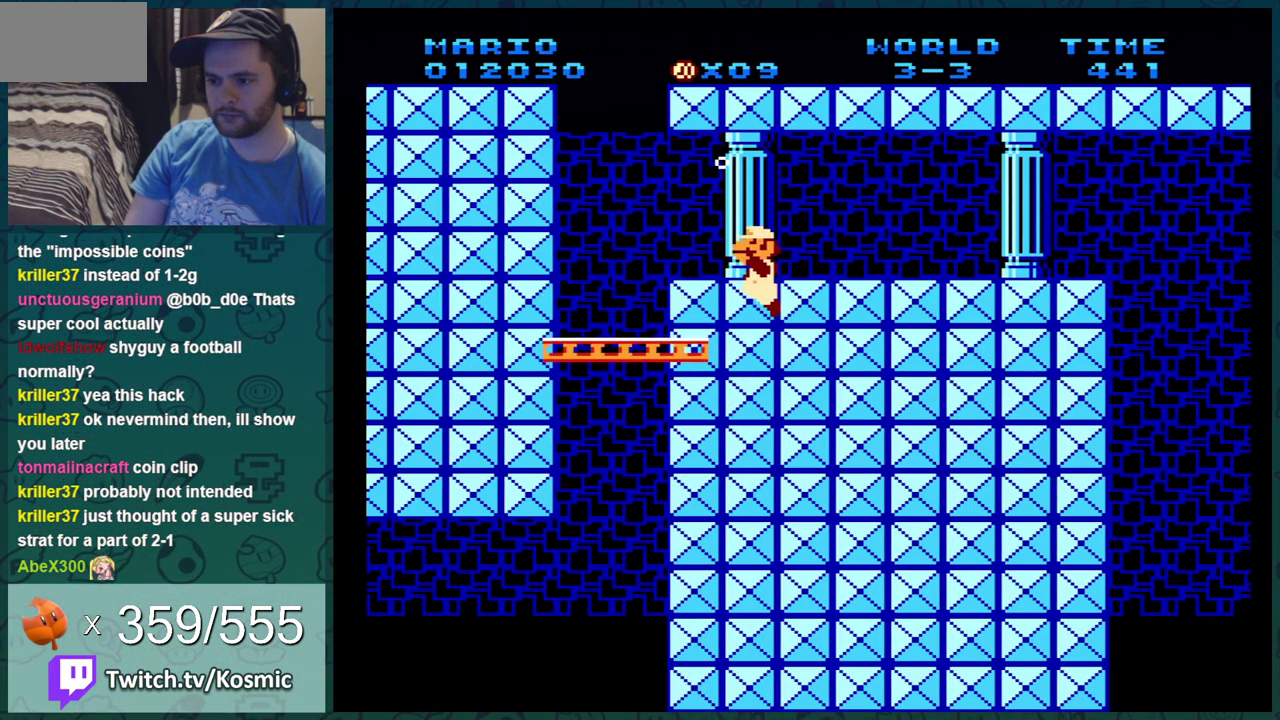
{"dt_ms": 501, "buttons": [], "events": []}
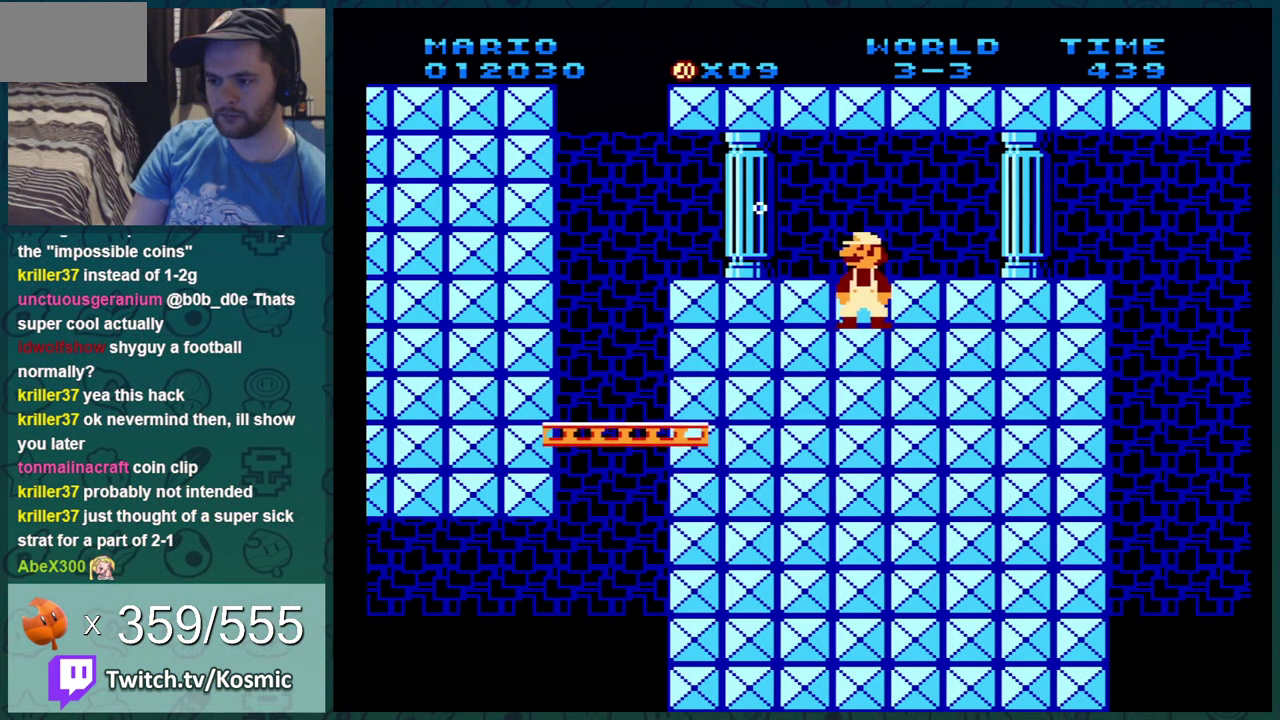
{"dt_ms": 500, "buttons": [], "events": []}
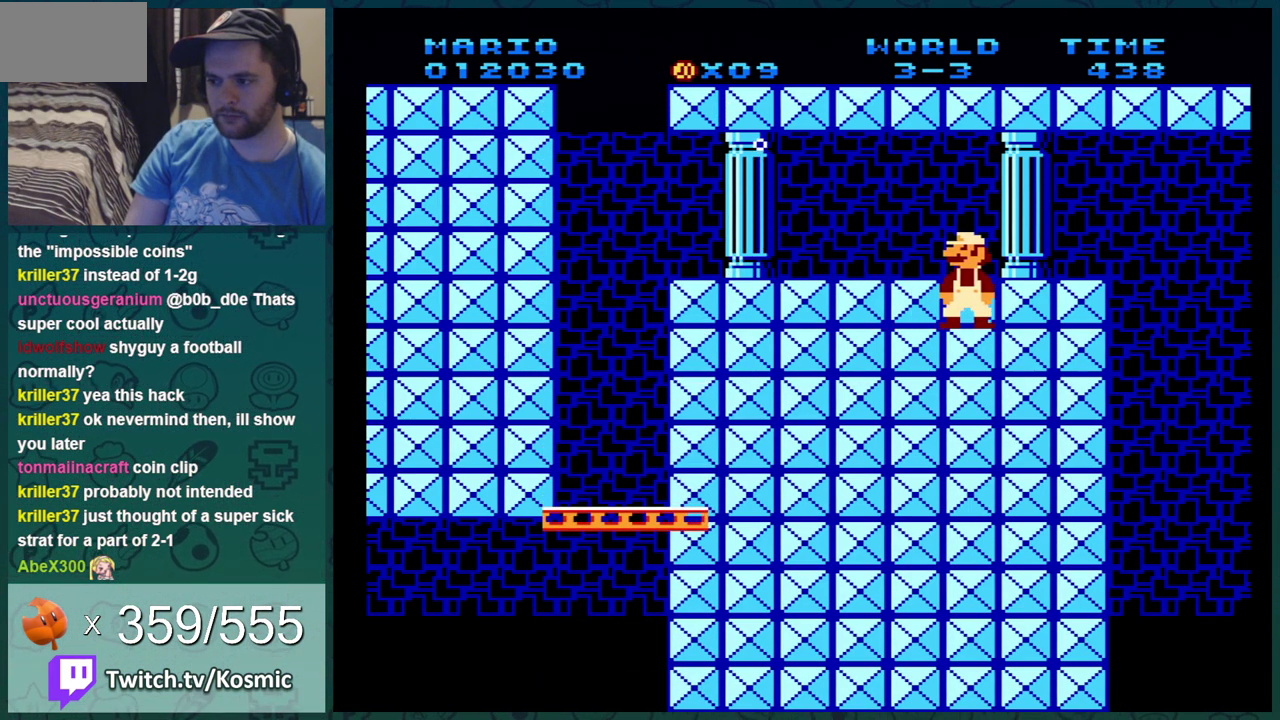
{"dt_ms": 301, "buttons": ["DPAD_DOWN"], "events": [[217, "DPAD_DOWN", "down"]]}
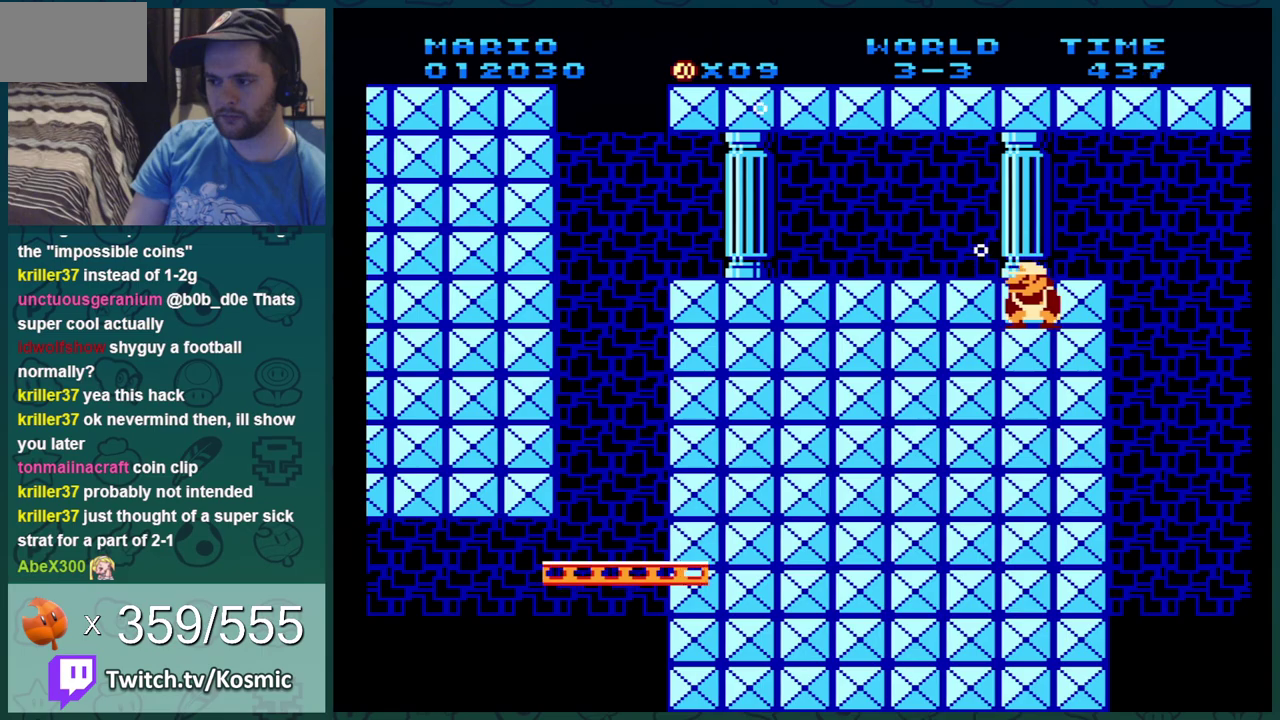
{"dt_ms": 700, "buttons": ["DPAD_DOWN"], "events": []}
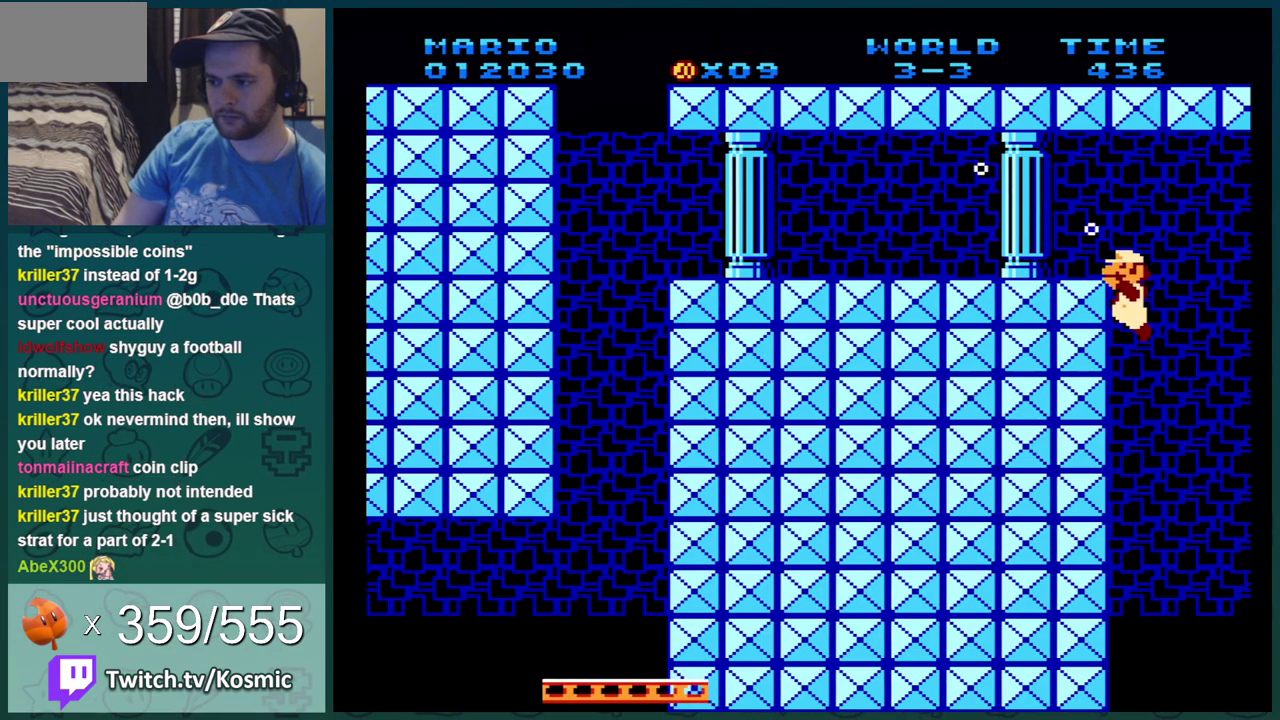
{"dt_ms": 501, "buttons": ["DPAD_DOWN"], "events": []}
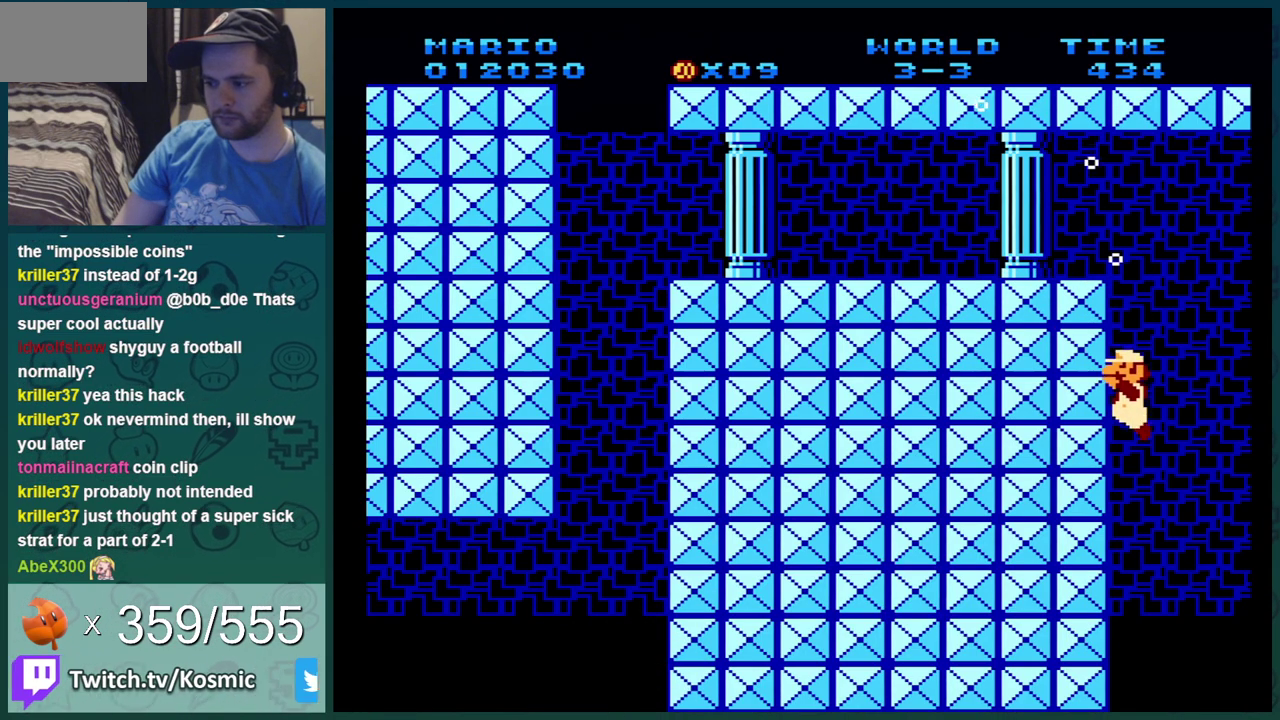
{"dt_ms": 500, "buttons": ["DPAD_DOWN"], "events": []}
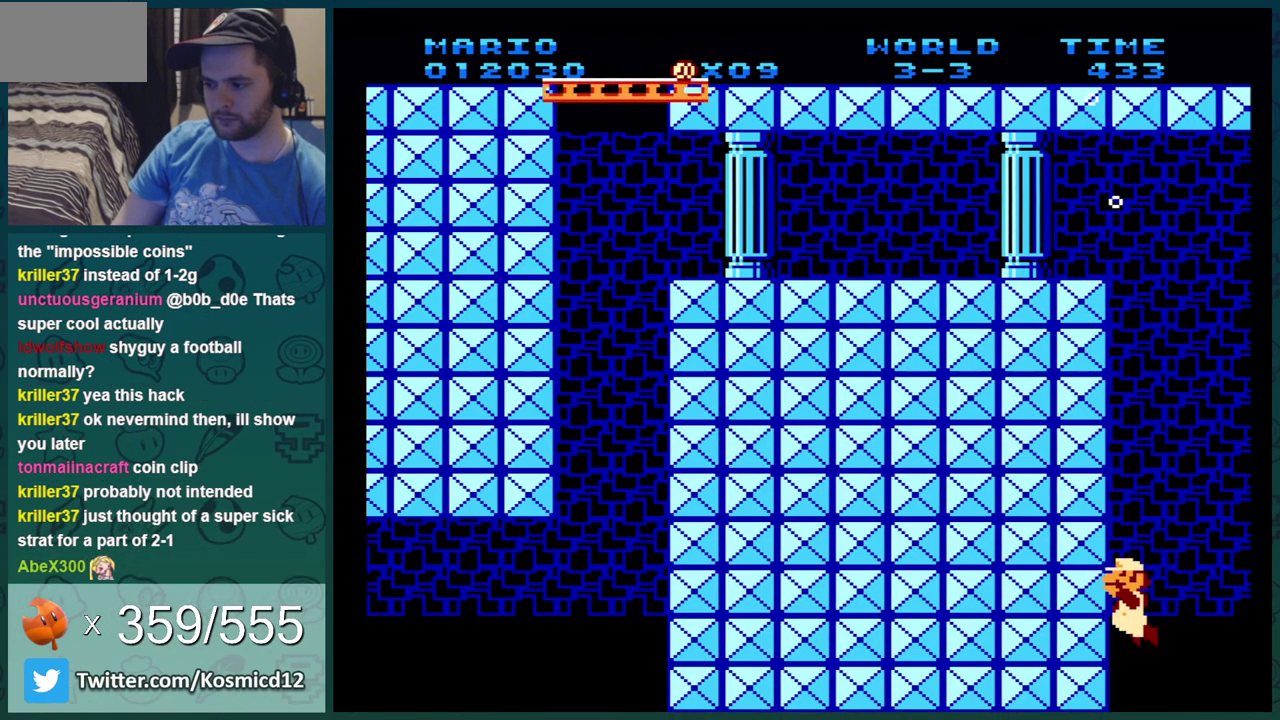
{"dt_ms": 501, "buttons": ["A", "DPAD_DOWN", "DPAD_RIGHT"], "events": [[50, "A", "down"], [334, "DPAD_RIGHT", "down"]]}
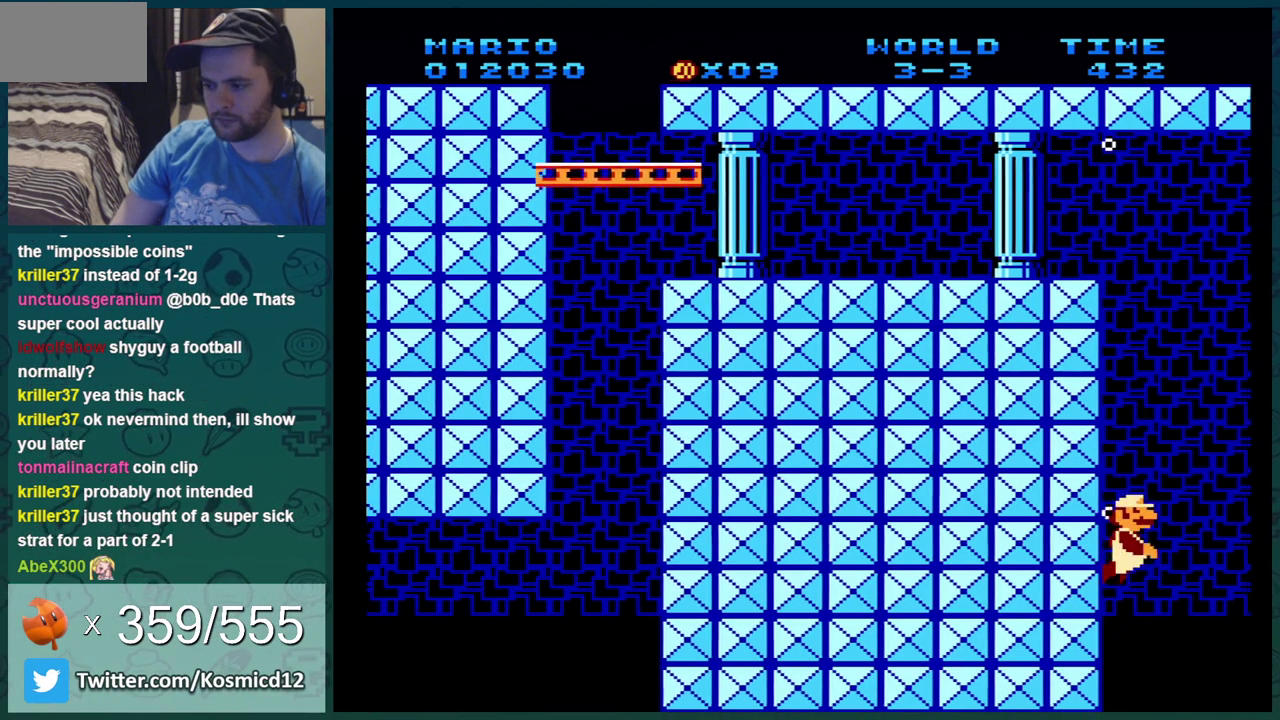
{"dt_ms": 300, "buttons": ["DPAD_DOWN", "DPAD_RIGHT"], "events": [[217, "A", "up"]]}
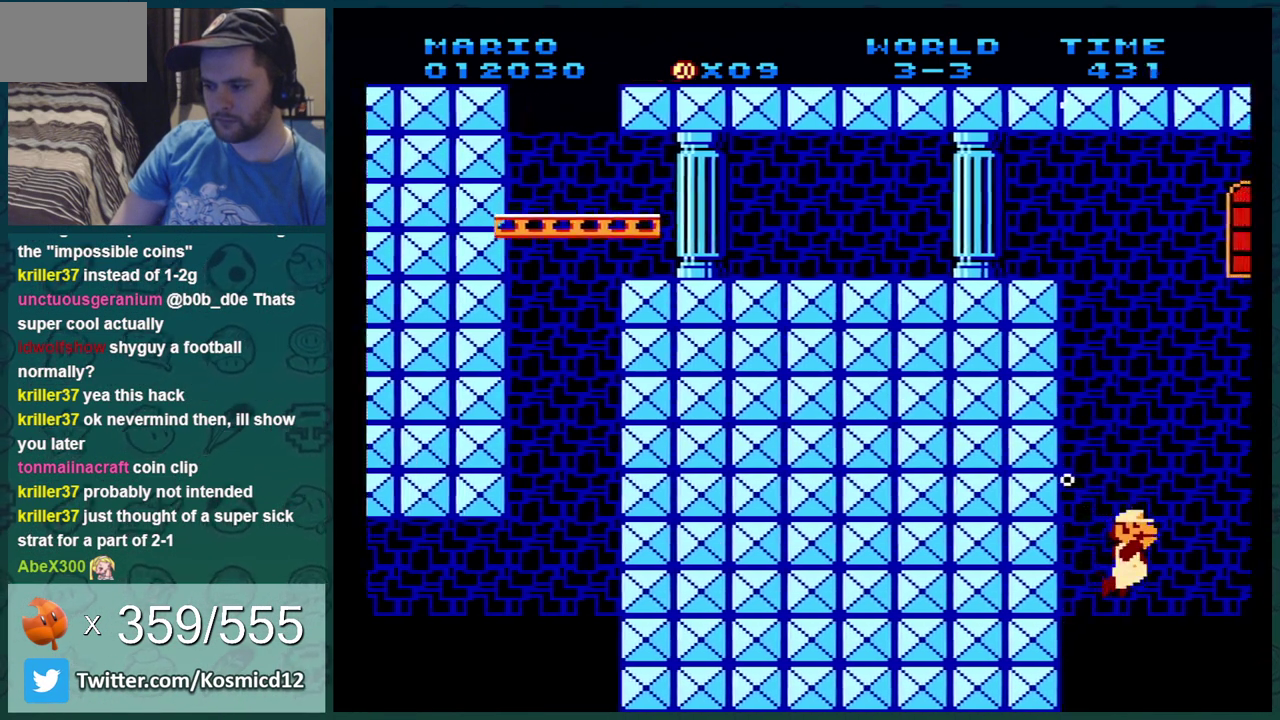
{"dt_ms": 701, "buttons": ["A", "DPAD_DOWN", "DPAD_RIGHT"], "events": [[351, "DPAD_RIGHT", "up"], [384, "A", "down"], [534, "DPAD_RIGHT", "down"]]}
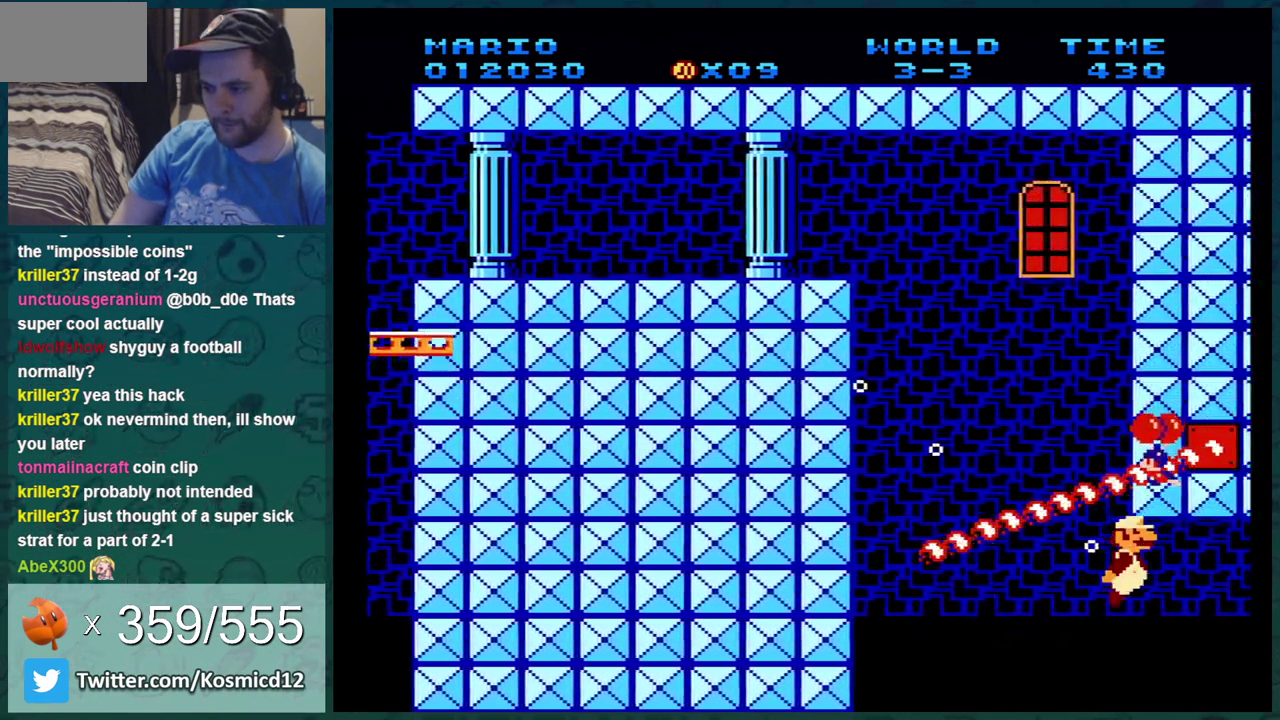
{"dt_ms": 300, "buttons": ["DPAD_DOWN", "DPAD_RIGHT"], "events": [[283, "A", "up"]]}
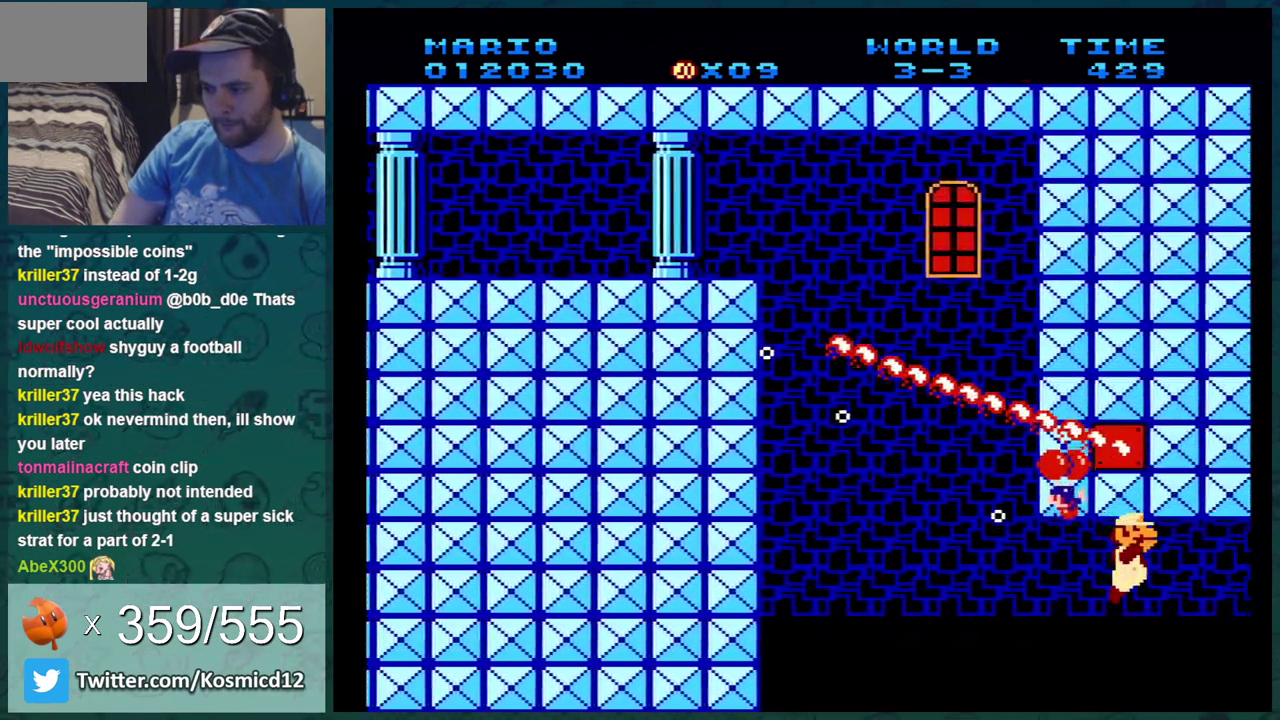
{"dt_ms": 601, "buttons": ["A", "DPAD_DOWN", "DPAD_RIGHT"], "events": [[284, "A", "down"], [351, "A", "up"], [367, "A", "down"], [401, "A", "up"], [467, "A", "down"], [501, "A", "up"], [601, "A", "down"]]}
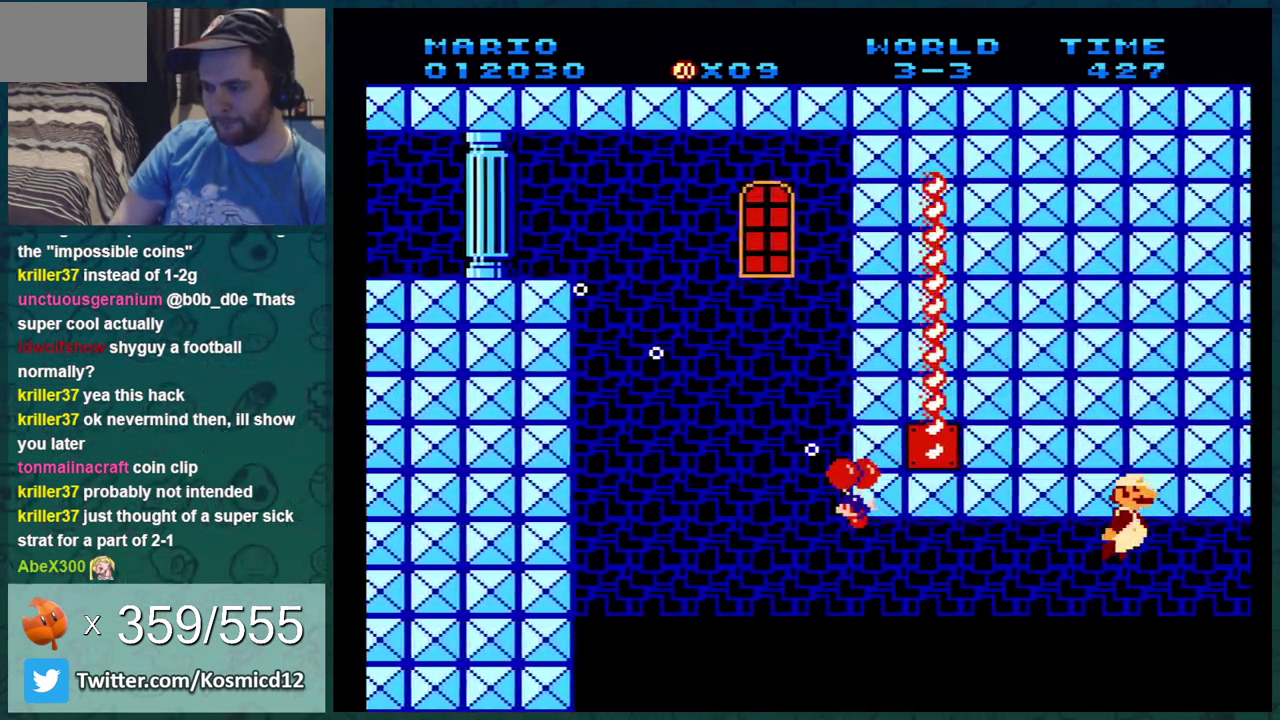
{"dt_ms": 600, "buttons": ["DPAD_DOWN", "DPAD_RIGHT"], "events": [[33, "A", "up"], [83, "A", "down"], [117, "A", "up"], [150, "A", "down"], [217, "A", "up"], [250, "A", "down"], [267, "A", "up"], [333, "A", "down"], [367, "A", "up"], [434, "A", "down"], [467, "A", "up"], [534, "A", "down"], [567, "A", "up"]]}
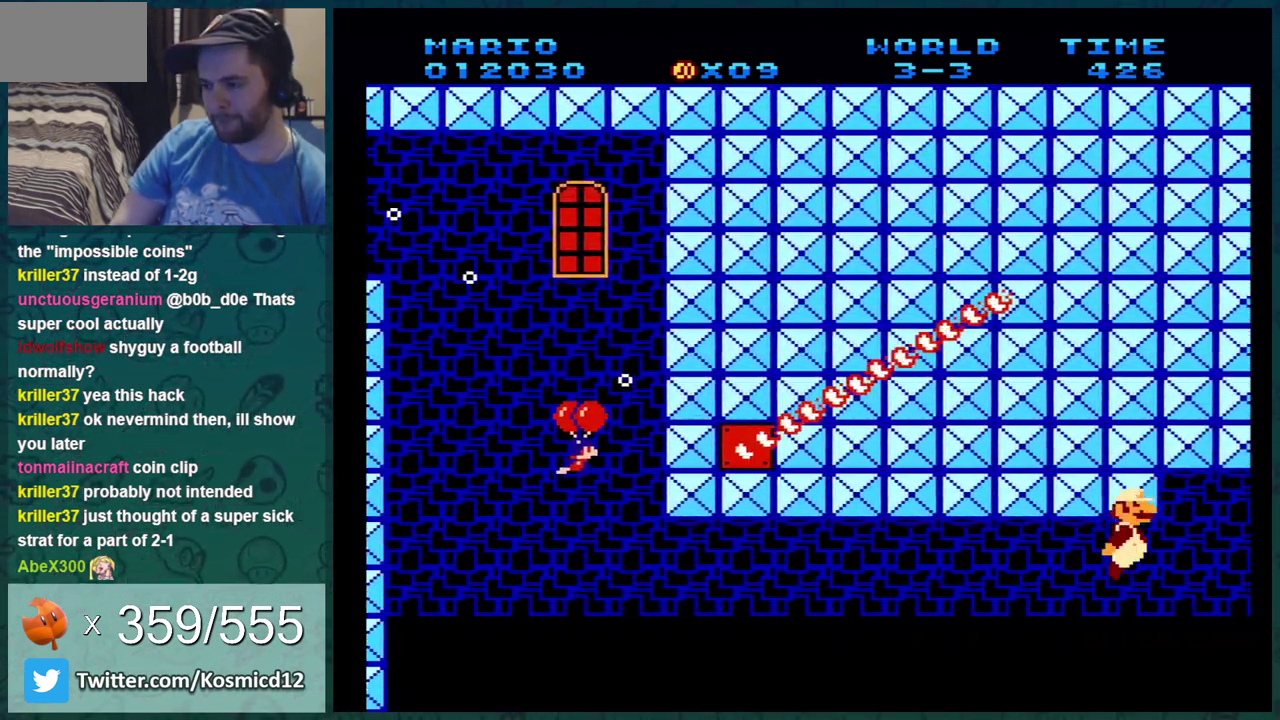
{"dt_ms": 484, "buttons": ["DPAD_DOWN", "DPAD_RIGHT"], "events": [[17, "A", "down"], [50, "A", "up"], [117, "A", "down"], [134, "A", "up"], [201, "A", "down"], [234, "A", "up"], [267, "A", "down"], [301, "A", "up"], [367, "A", "down"], [417, "A", "up"], [451, "A", "down"], [484, "A", "up"]]}
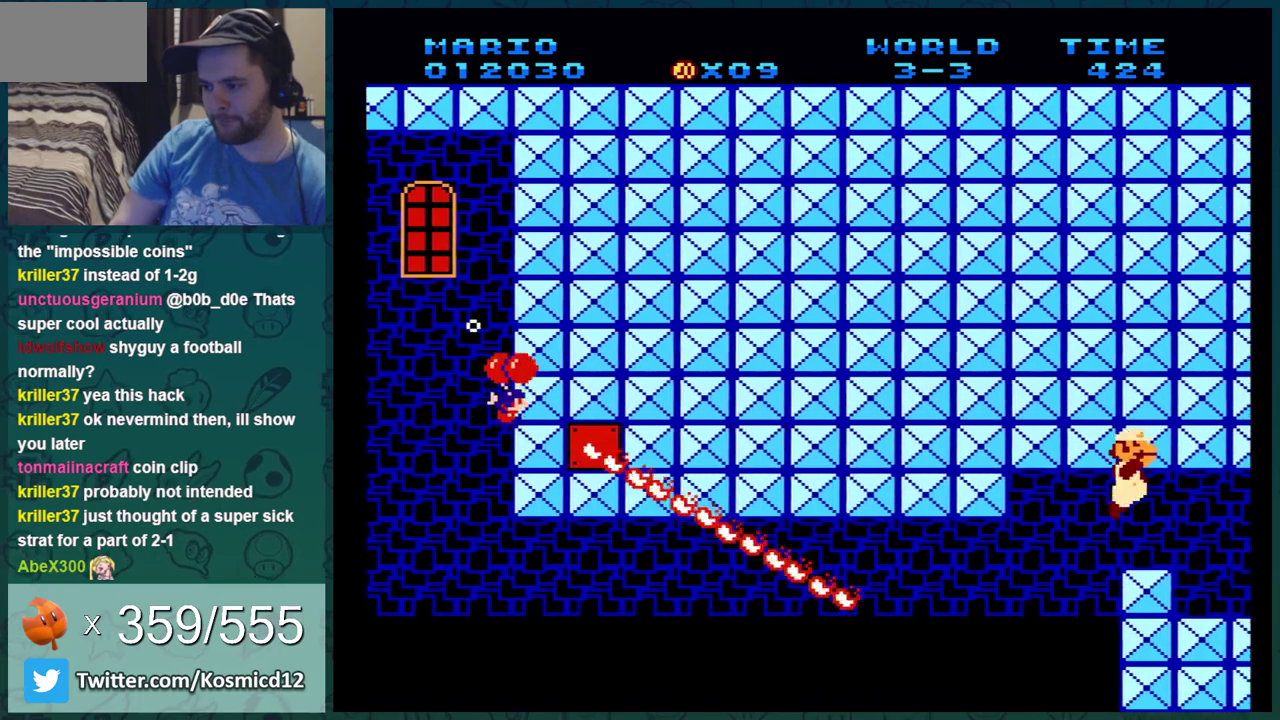
{"dt_ms": 601, "buttons": ["A", "DPAD_DOWN", "DPAD_RIGHT"], "events": [[34, "A", "down"], [67, "A", "up"], [134, "A", "down"], [217, "A", "up"], [250, "A", "down"], [284, "A", "up"], [351, "A", "down"], [384, "A", "up"], [434, "A", "down"], [467, "A", "up"], [534, "A", "down"], [567, "A", "up"], [601, "A", "down"]]}
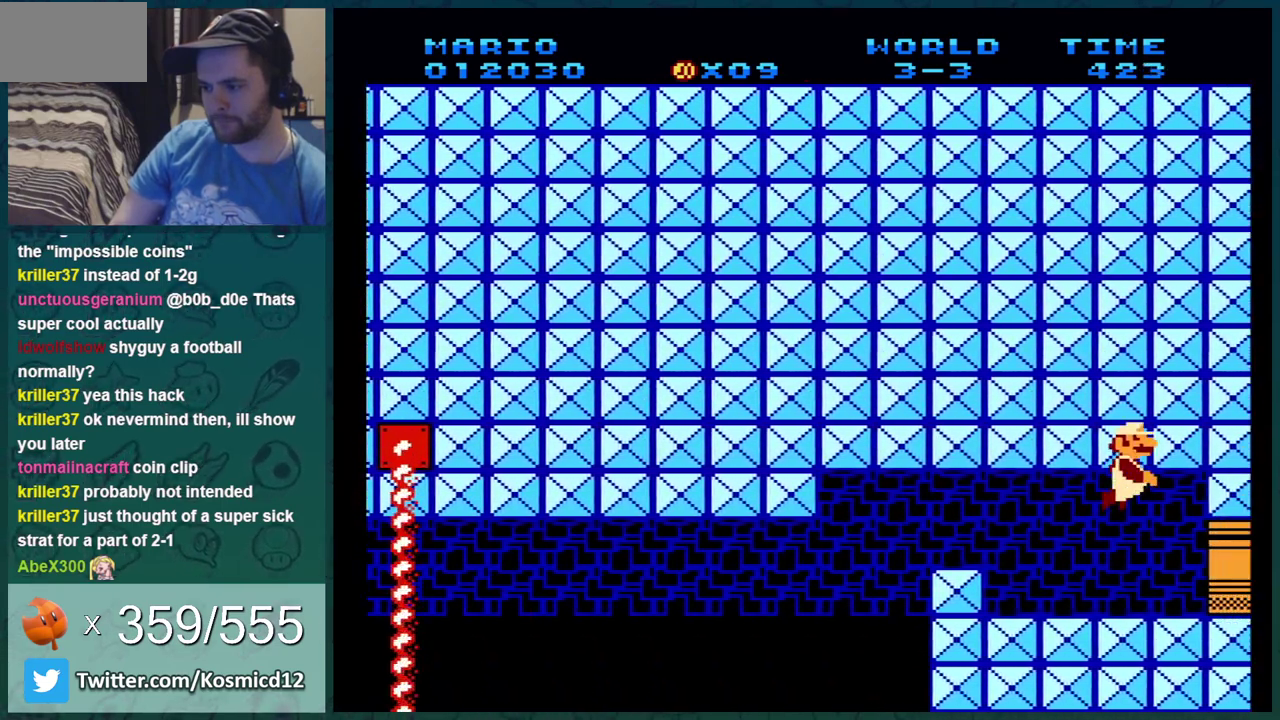
{"dt_ms": 400, "buttons": ["DPAD_RIGHT"], "events": [[33, "A", "up"], [50, "A", "down"], [83, "A", "up"], [150, "DPAD_DOWN", "up"]]}
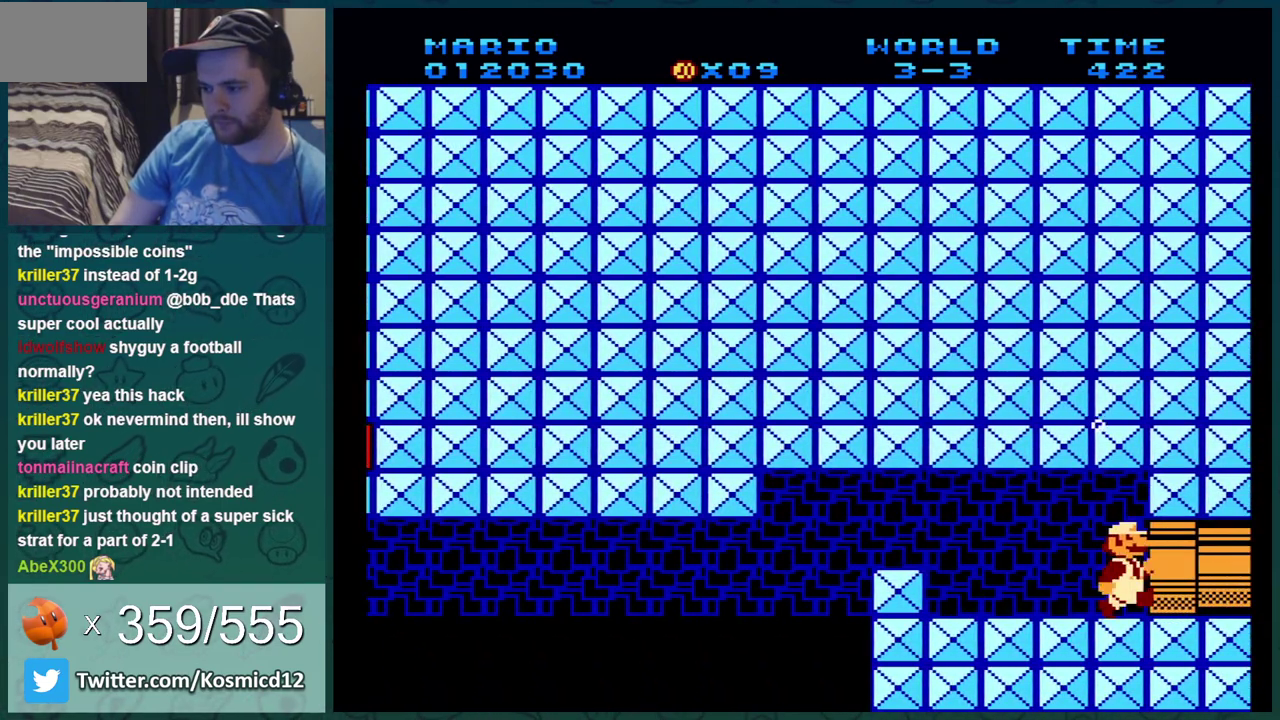
{"dt_ms": 401, "buttons": ["A", "DPAD_RIGHT"], "events": [[384, "A", "down"]]}
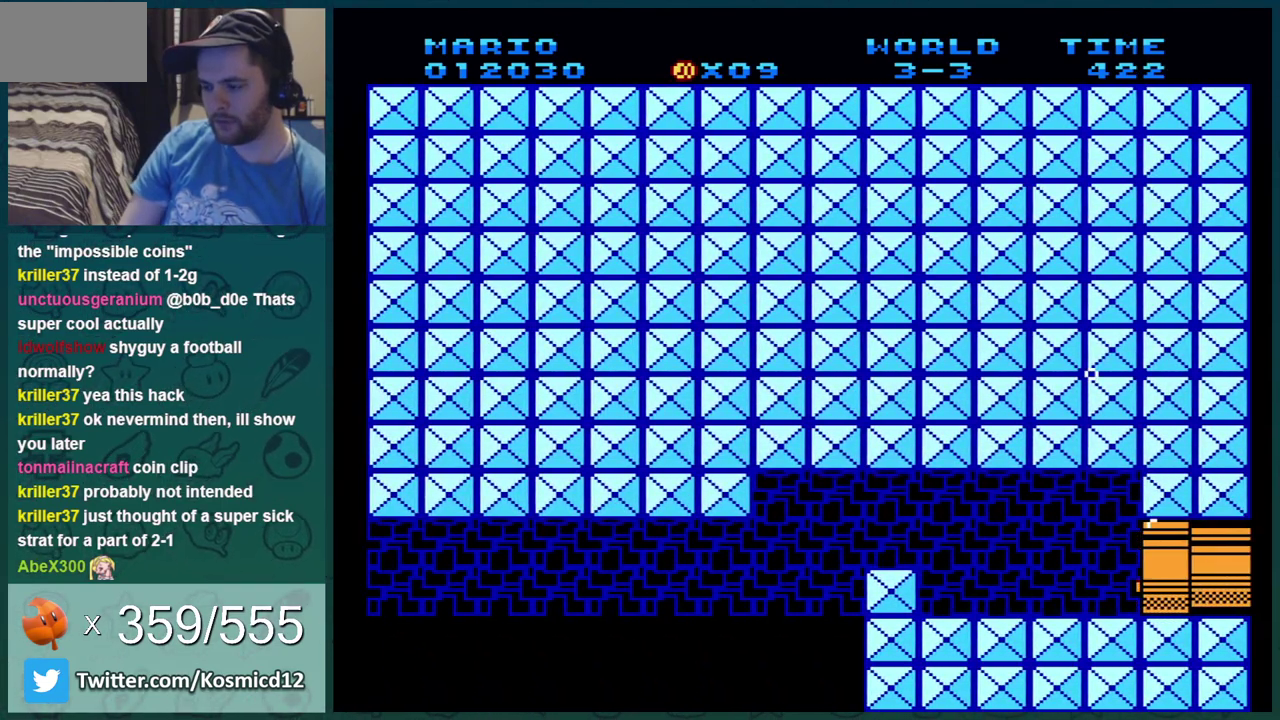
{"dt_ms": 300, "buttons": ["DPAD_RIGHT"], "events": [[100, "A", "up"], [166, "A", "down"], [250, "A", "up"]]}
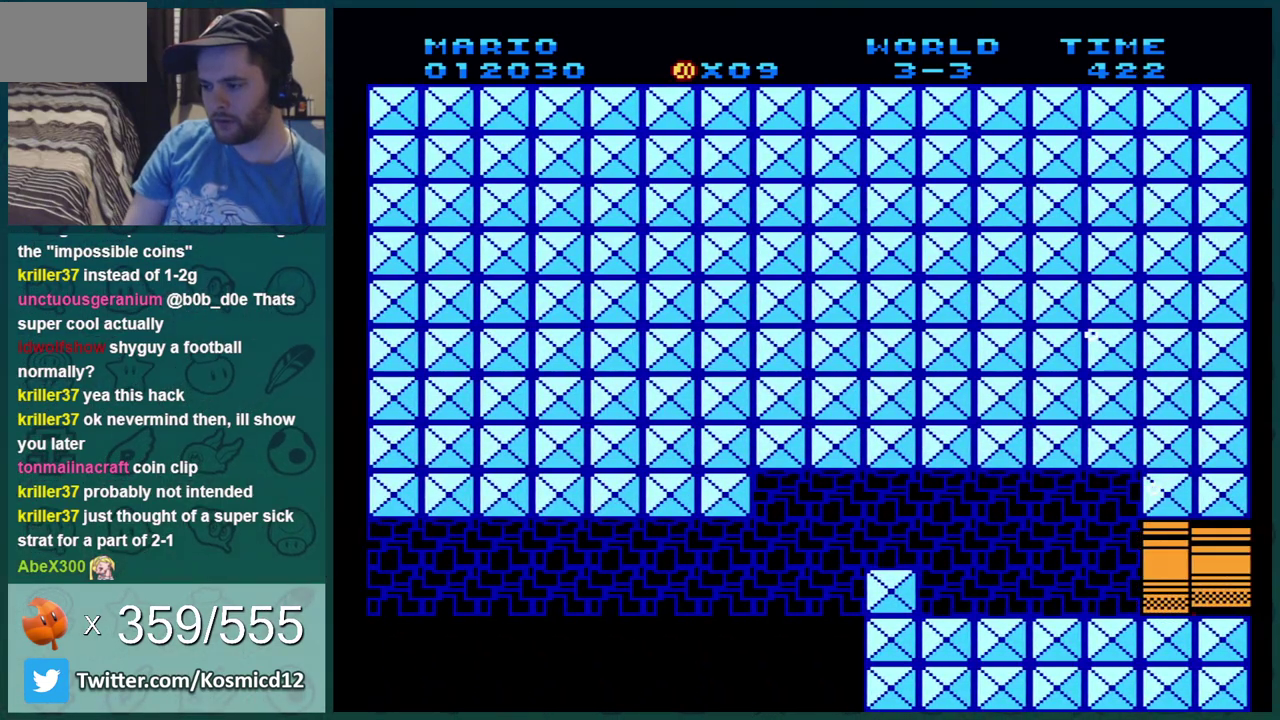
{"dt_ms": 300, "buttons": ["B", "DPAD_RIGHT"], "events": [[50, "A", "down"], [83, "DPAD_RIGHT", "up"], [133, "A", "up"], [167, "B", "down"], [233, "DPAD_RIGHT", "down"]]}
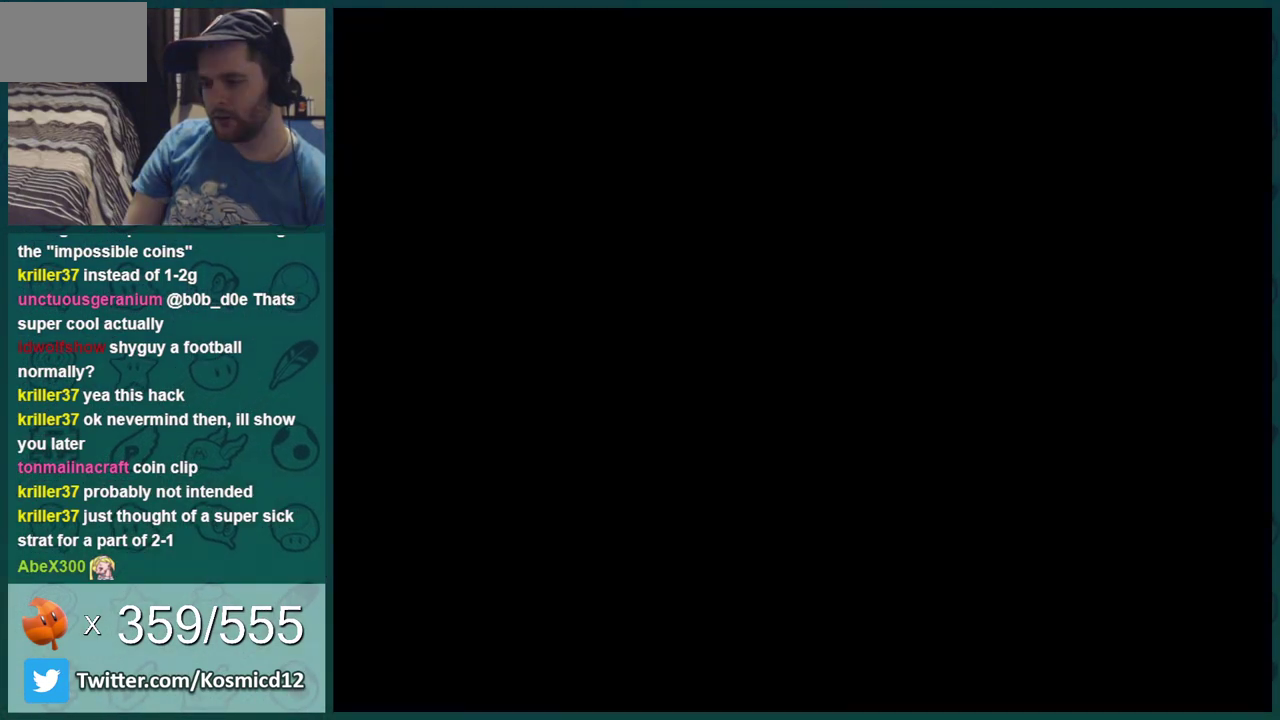
{"dt_ms": 501, "buttons": ["B", "DPAD_RIGHT"], "events": []}
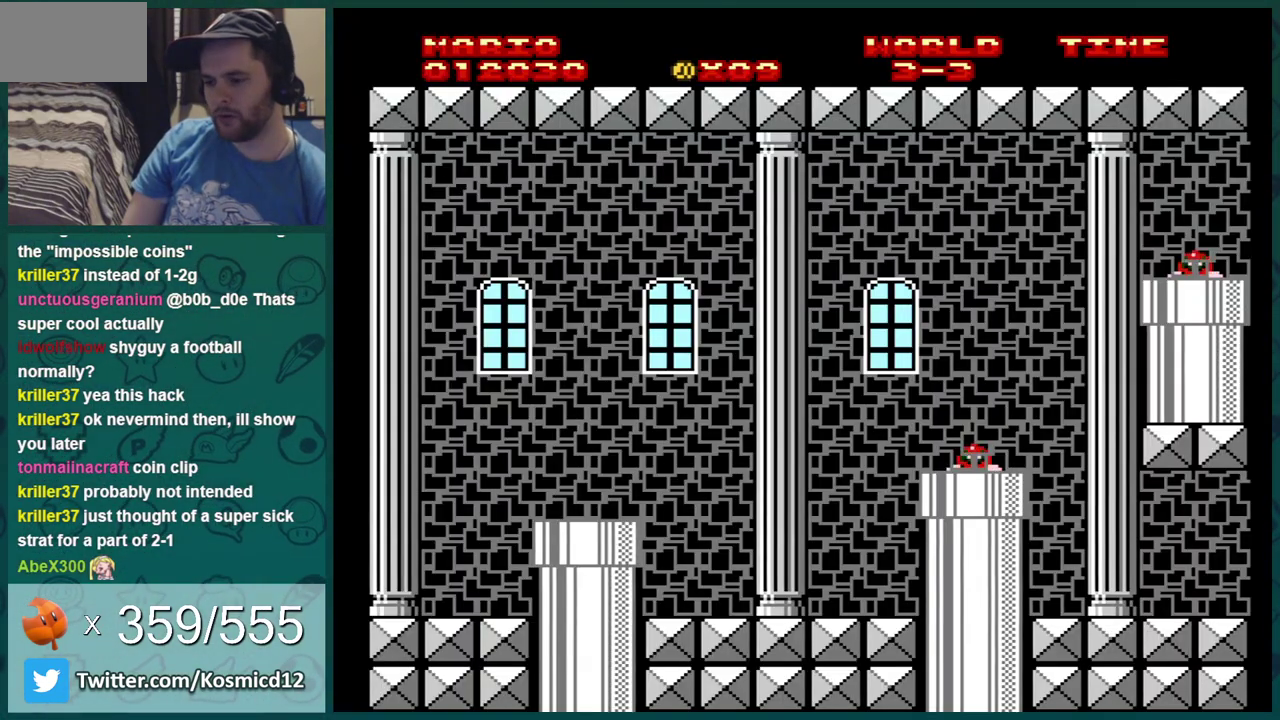
{"dt_ms": 500, "buttons": ["B", "DPAD_RIGHT"], "events": []}
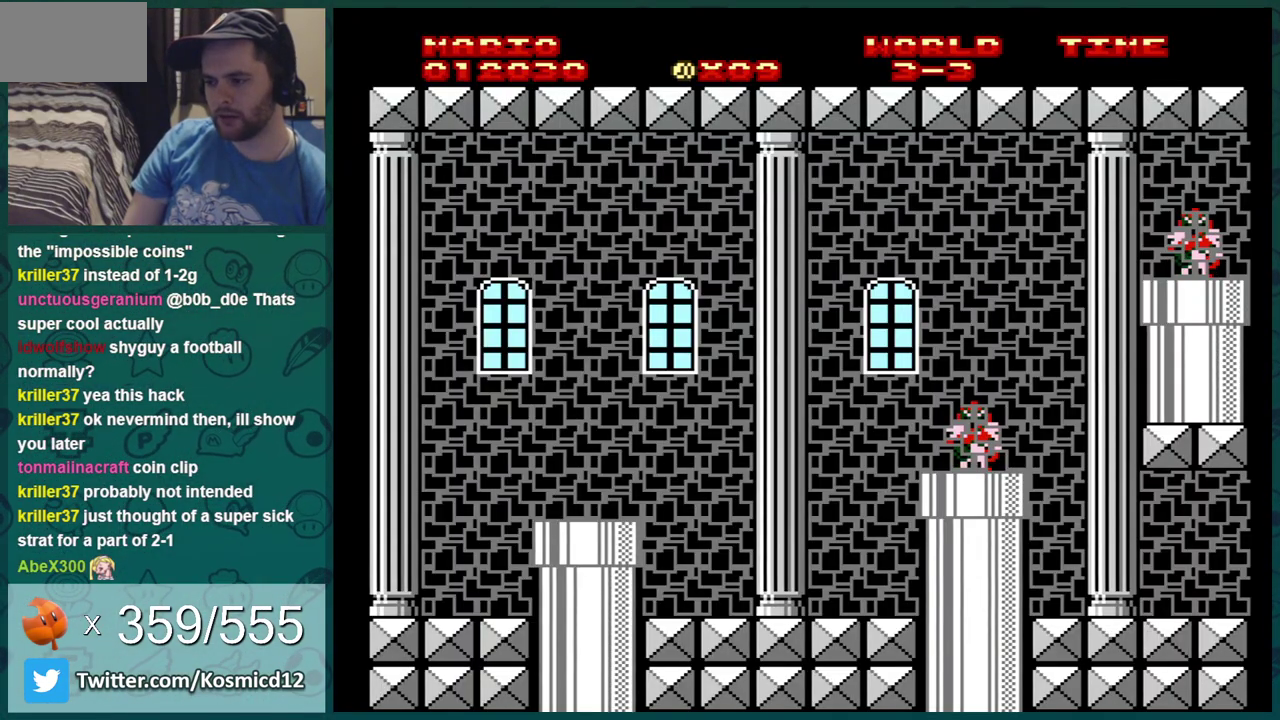
{"dt_ms": 501, "buttons": ["B", "DPAD_RIGHT"], "events": []}
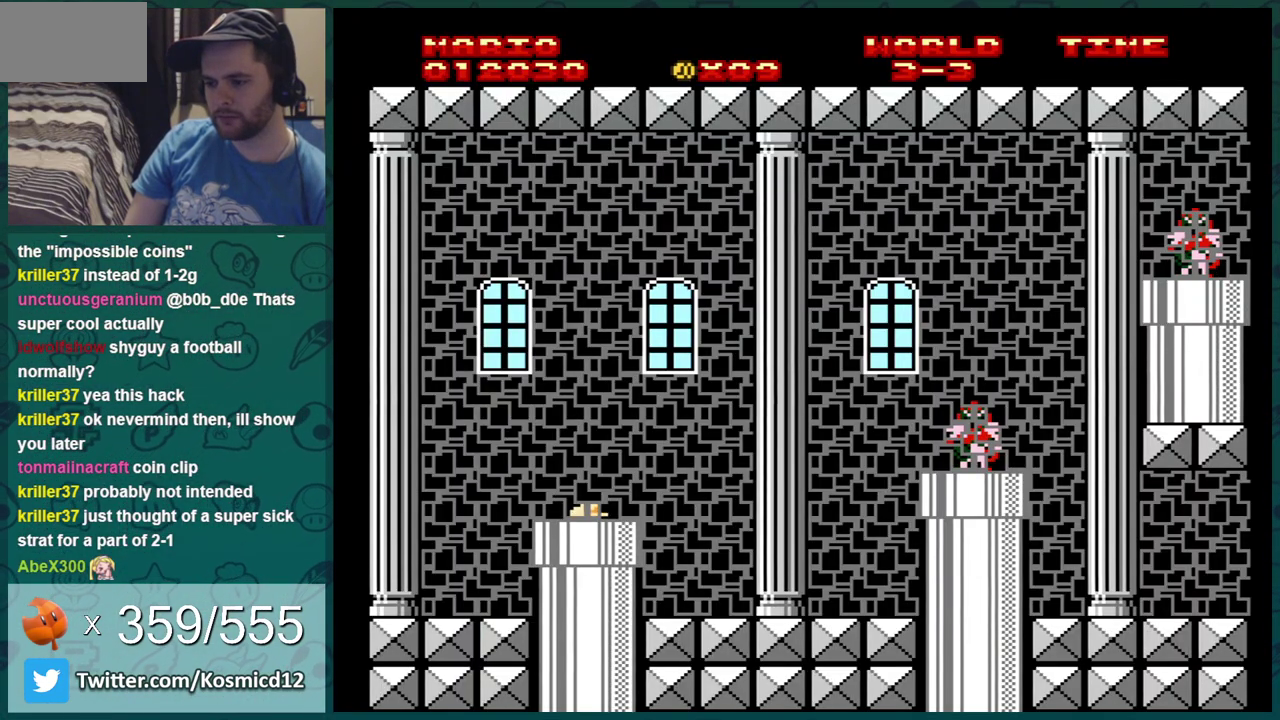
{"dt_ms": 500, "buttons": ["B", "DPAD_RIGHT"], "events": []}
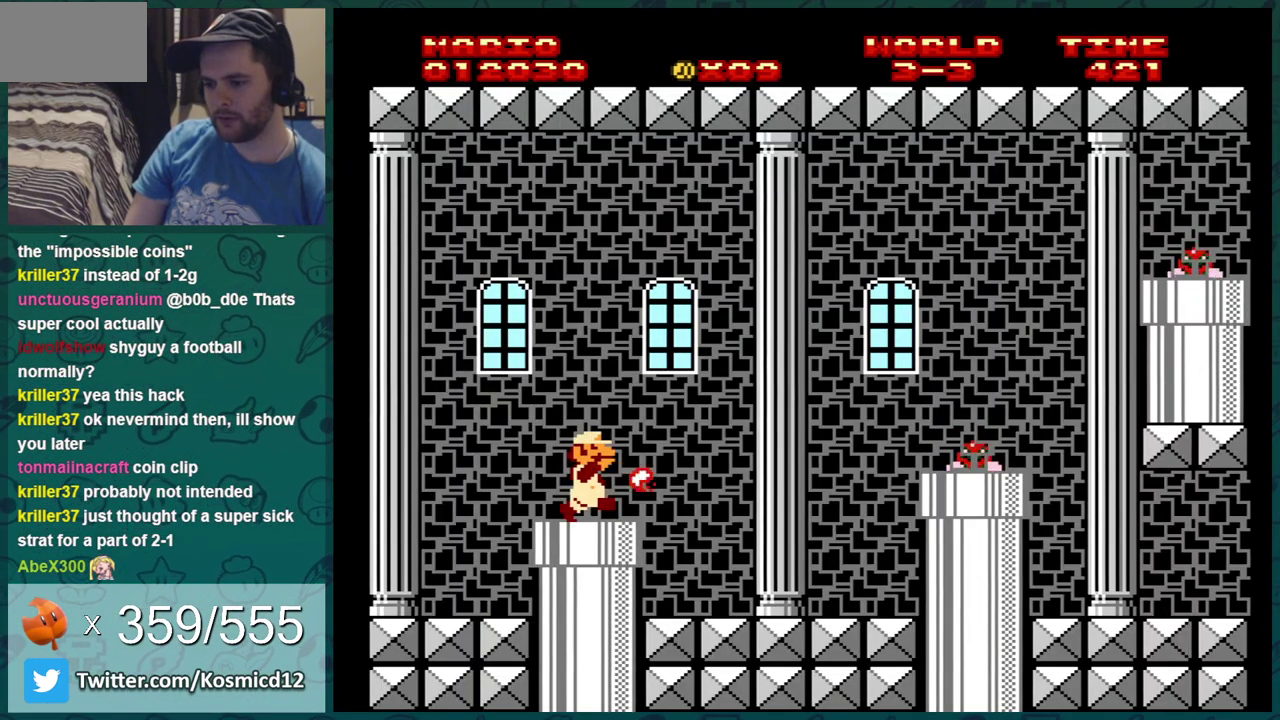
{"dt_ms": 501, "buttons": ["B"], "events": [[434, "DPAD_RIGHT", "up"]]}